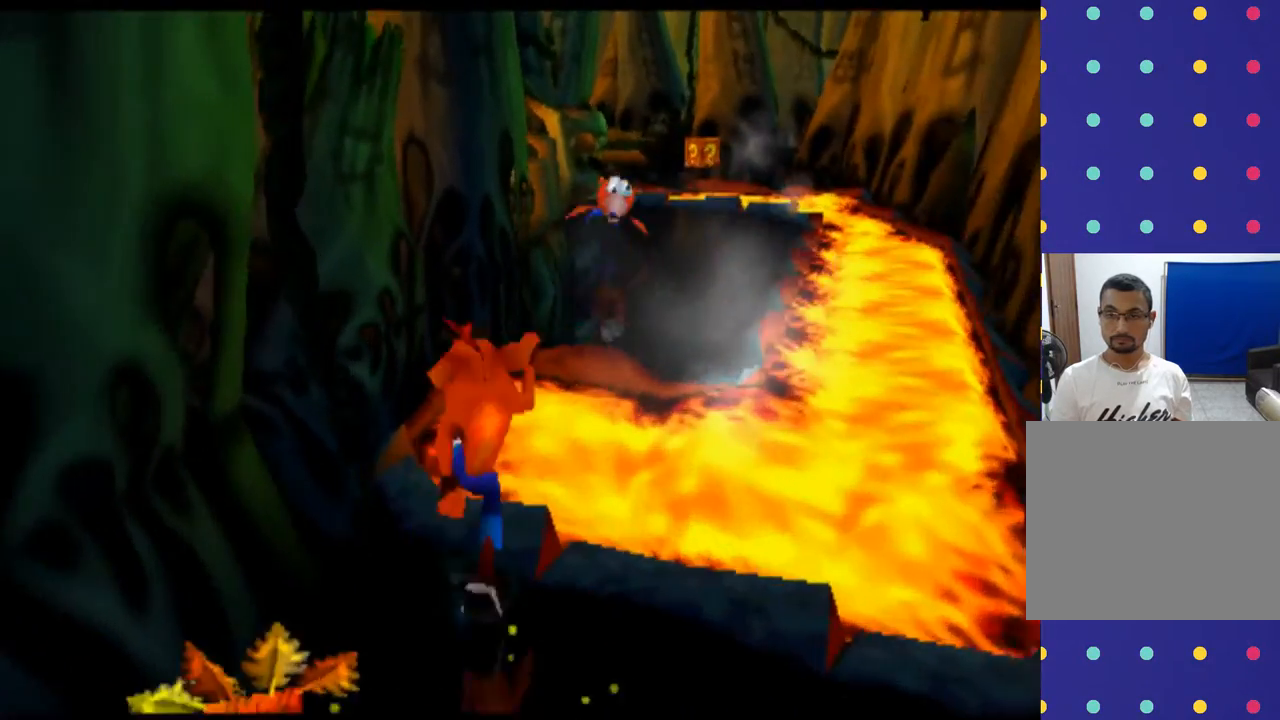
Gameplay with a controller (PlayStation layout); each line is a JSON object with the inputs held at the frame after it. "events" lists button and stick changes between this image and that frame as [ms after this image, input, new state], when the widget could be followed in between. Not read: L1 L3 R1 R3 right_stick.
{"buttons": ["CROSS"], "left_stick": "up-right", "events": [[167, "CROSS", "up"], [267, "CROSS", "down"], [433, "left_stick", "up-right"]]}
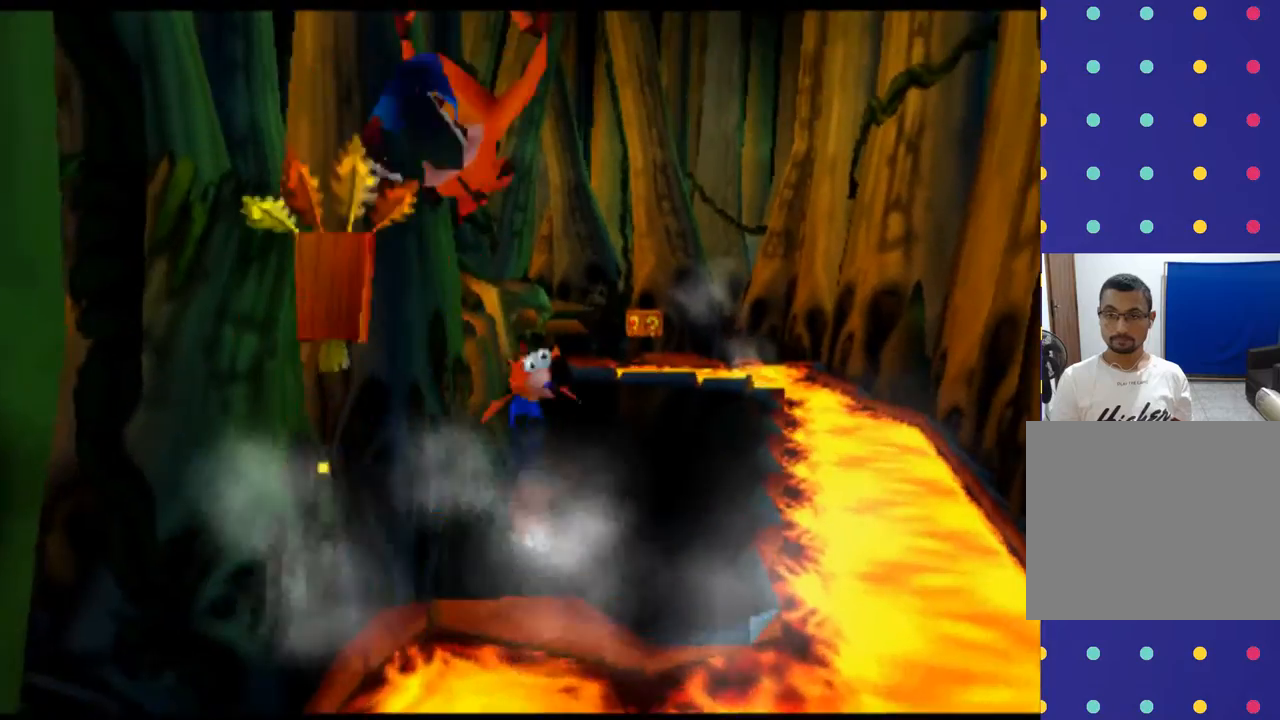
{"buttons": [], "left_stick": "up", "events": [[33, "left_stick", "up"], [333, "CROSS", "up"]]}
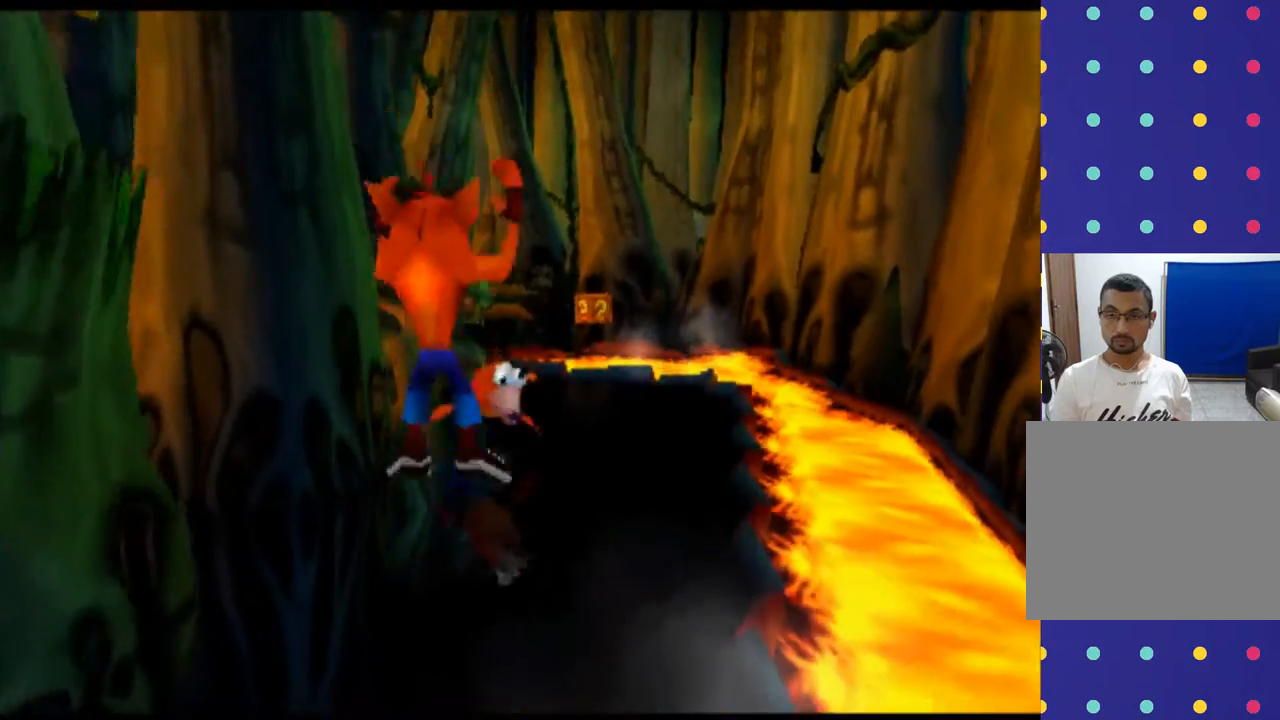
{"buttons": ["SQUARE"], "left_stick": "up", "events": [[67, "SQUARE", "down"], [200, "SQUARE", "up"], [300, "SQUARE", "down"], [400, "SQUARE", "up"], [500, "SQUARE", "down"]]}
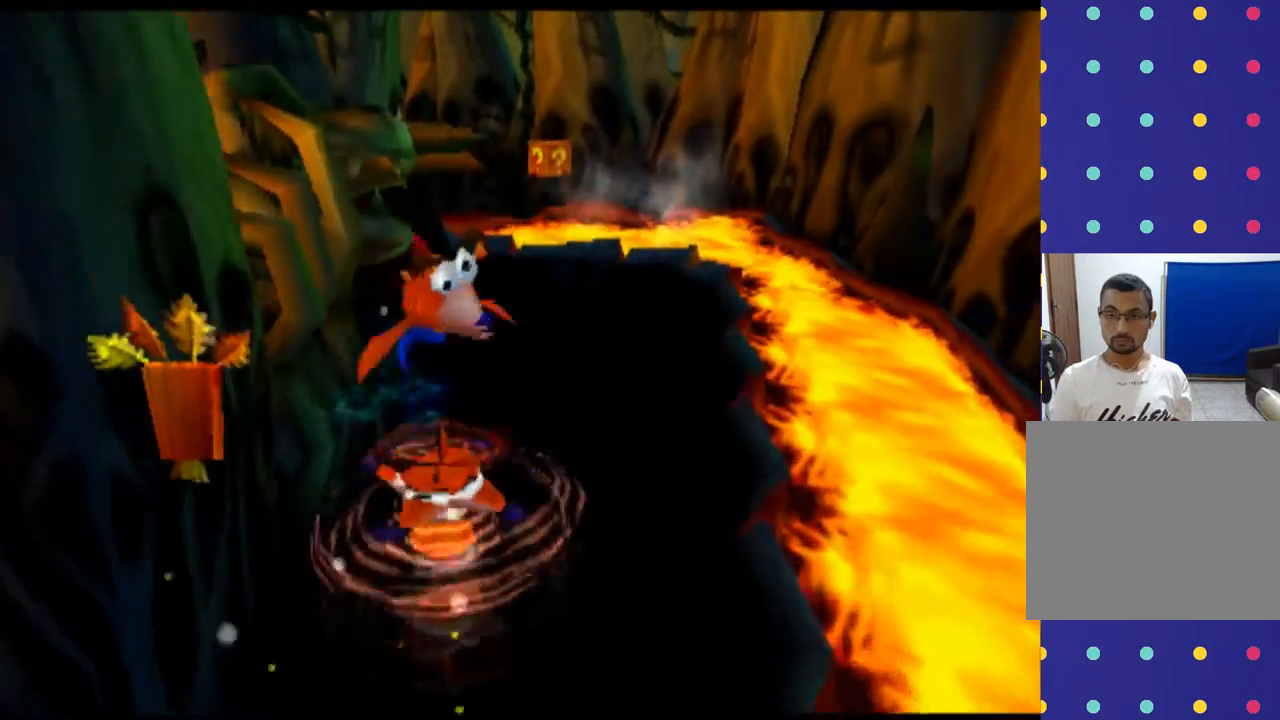
{"buttons": [], "left_stick": "up", "events": [[100, "SQUARE", "up"], [200, "SQUARE", "down"], [300, "SQUARE", "up"], [433, "SQUARE", "down"], [500, "SQUARE", "up"]]}
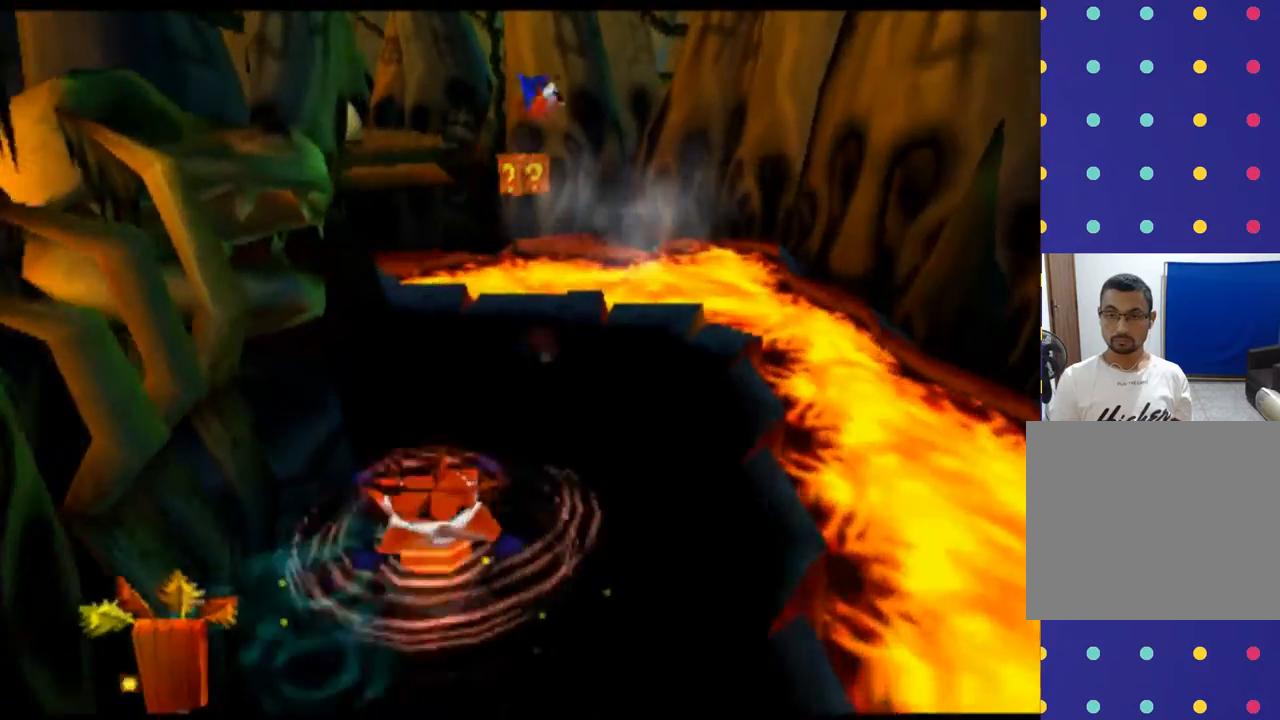
{"buttons": [], "left_stick": "up", "events": []}
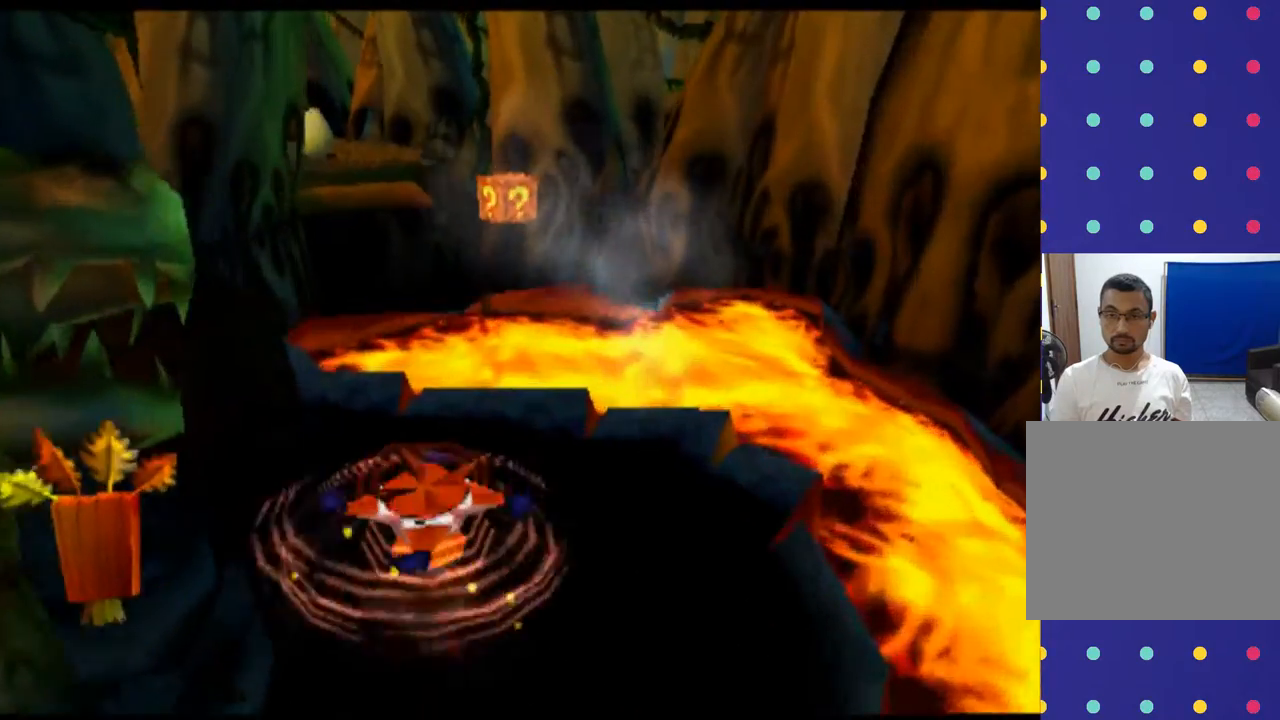
{"buttons": ["CROSS"], "left_stick": "up", "events": [[267, "CROSS", "down"]]}
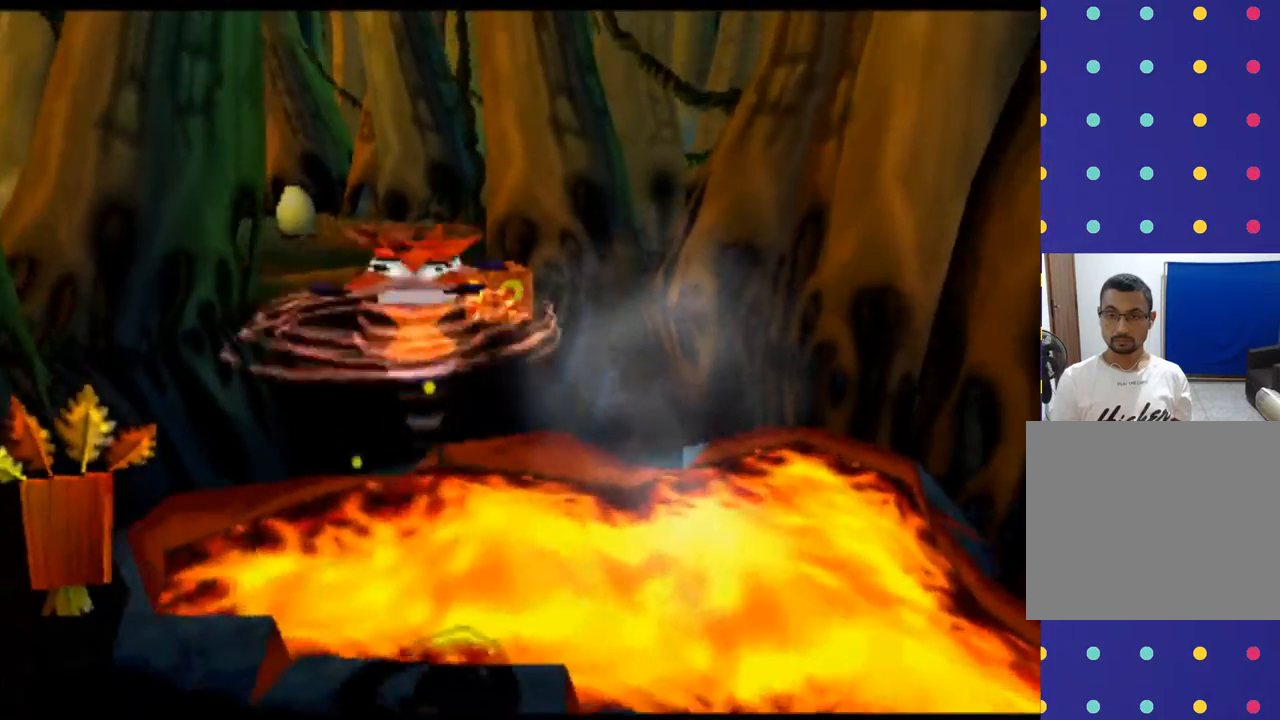
{"buttons": ["CROSS"], "left_stick": "up", "events": []}
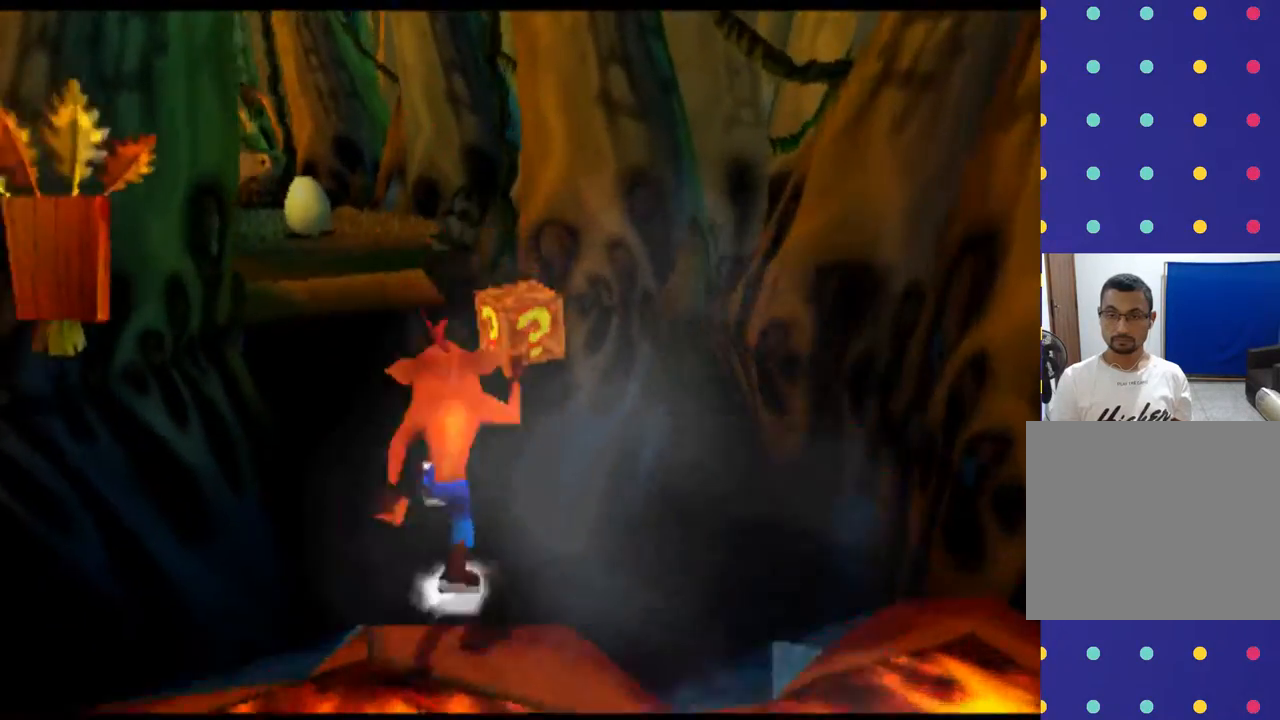
{"buttons": [], "left_stick": "up", "events": [[200, "CROSS", "up"]]}
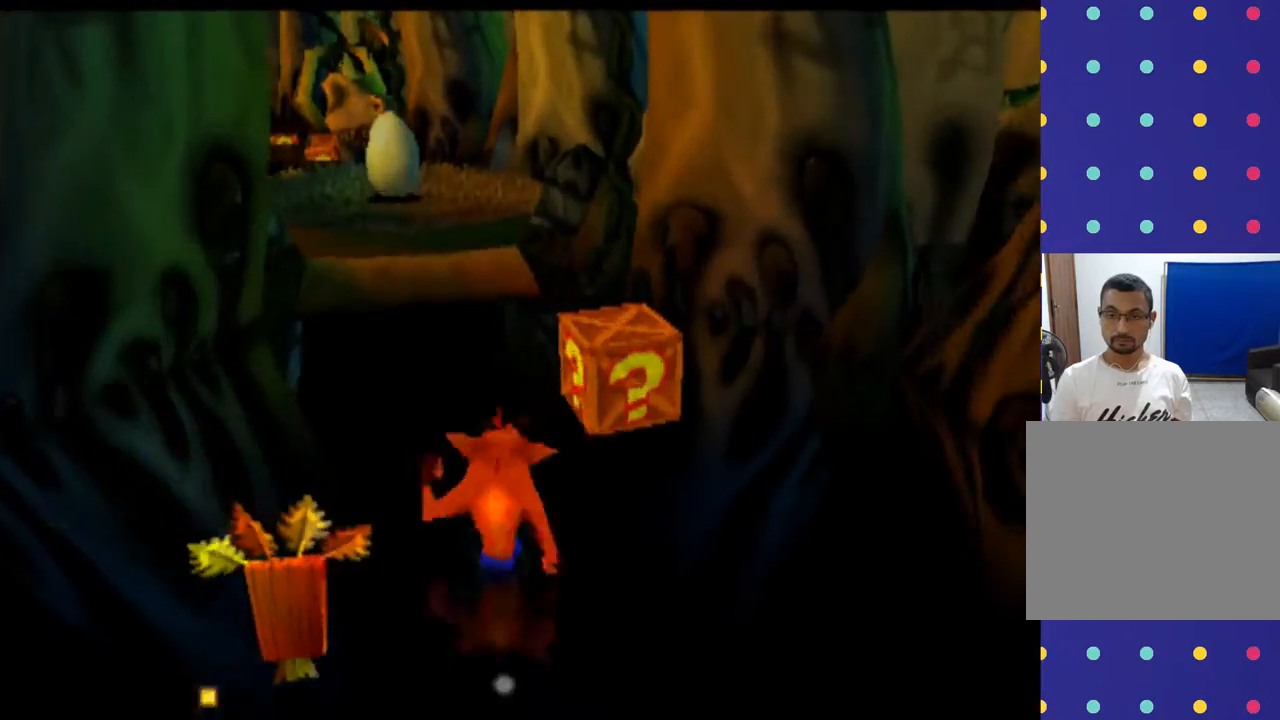
{"buttons": [], "left_stick": "up", "events": [[67, "SQUARE", "down"], [67, "left_stick", "up-right"], [233, "SQUARE", "up"], [300, "left_stick", "up"]]}
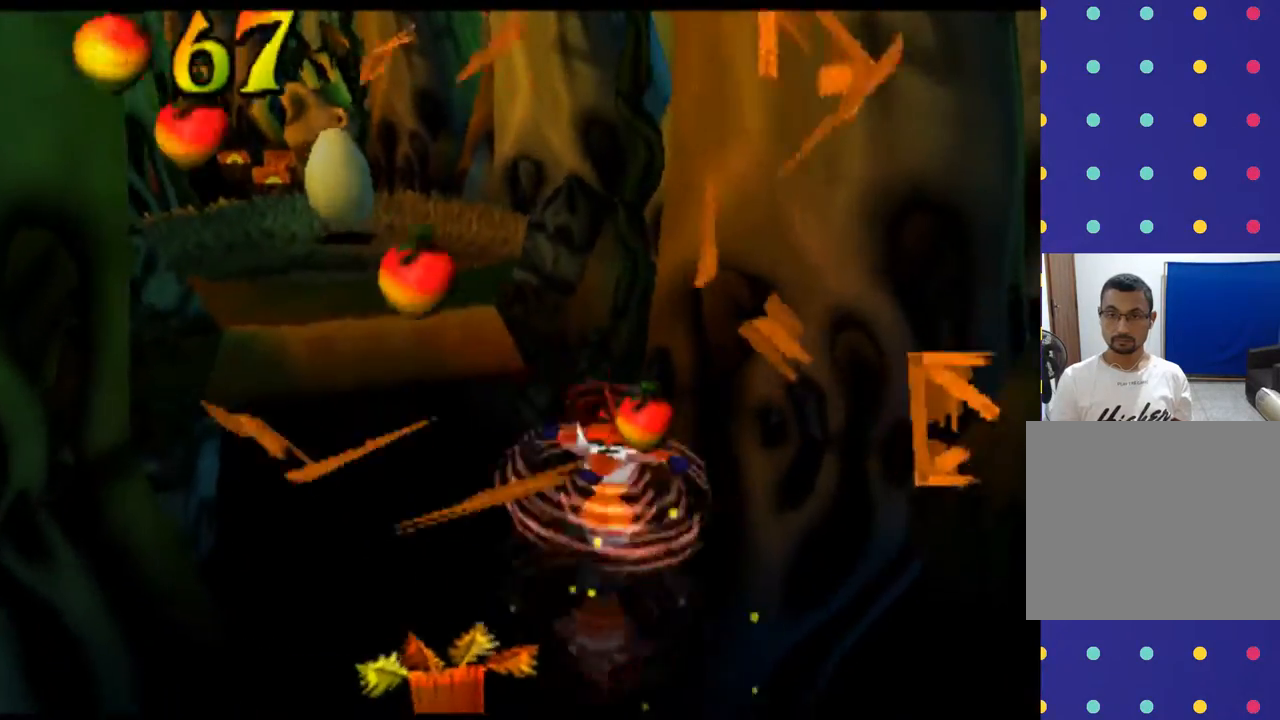
{"buttons": ["CROSS"], "left_stick": "up-left", "events": [[367, "CROSS", "down"], [367, "left_stick", "up-left"]]}
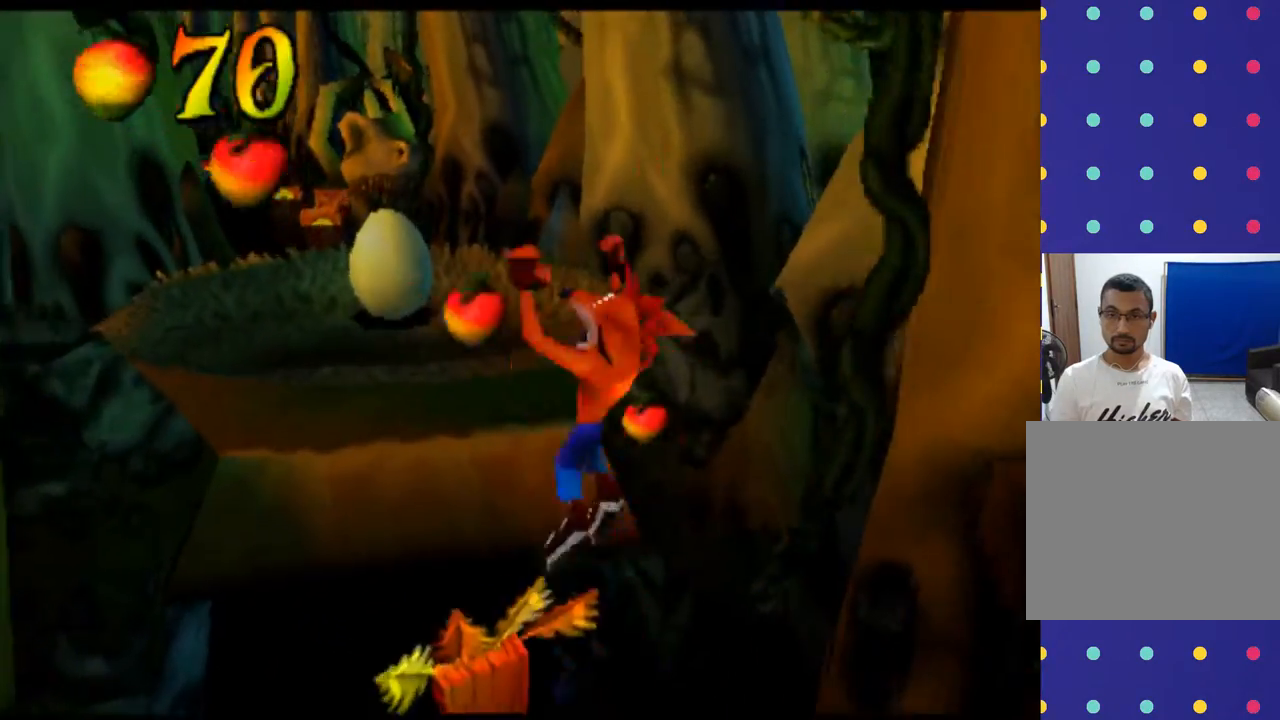
{"buttons": [], "left_stick": "up", "events": [[100, "left_stick", "up"], [133, "CROSS", "up"]]}
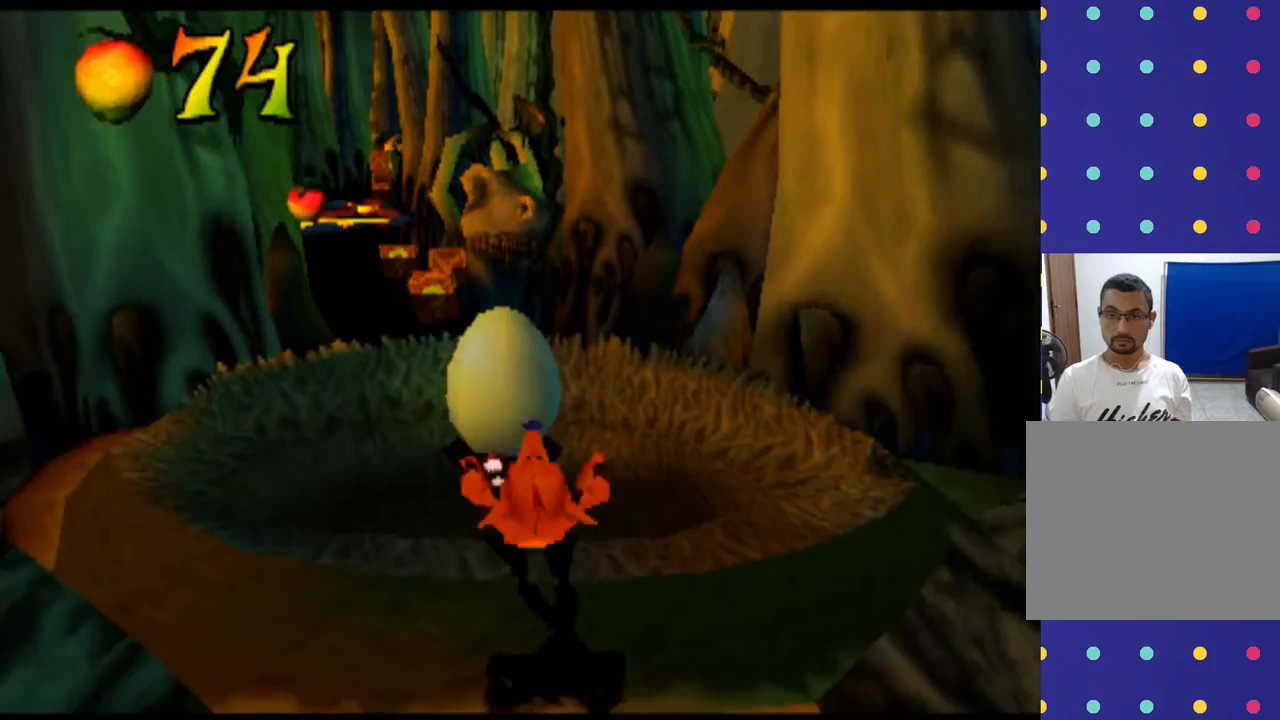
{"buttons": [], "left_stick": "up", "events": [[267, "SQUARE", "down"], [367, "SQUARE", "up"]]}
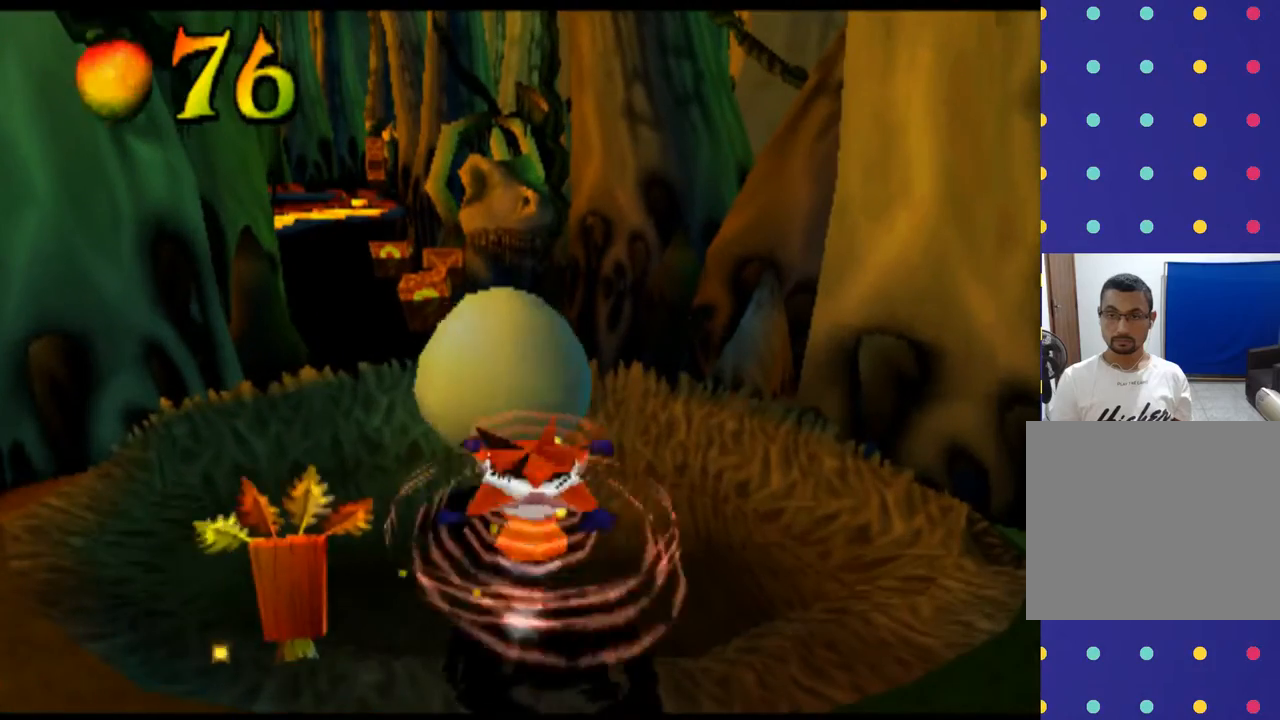
{"buttons": [], "left_stick": "center", "events": [[100, "SQUARE", "down"], [200, "SQUARE", "up"], [333, "SQUARE", "down"], [433, "SQUARE", "up"], [500, "left_stick", "center"]]}
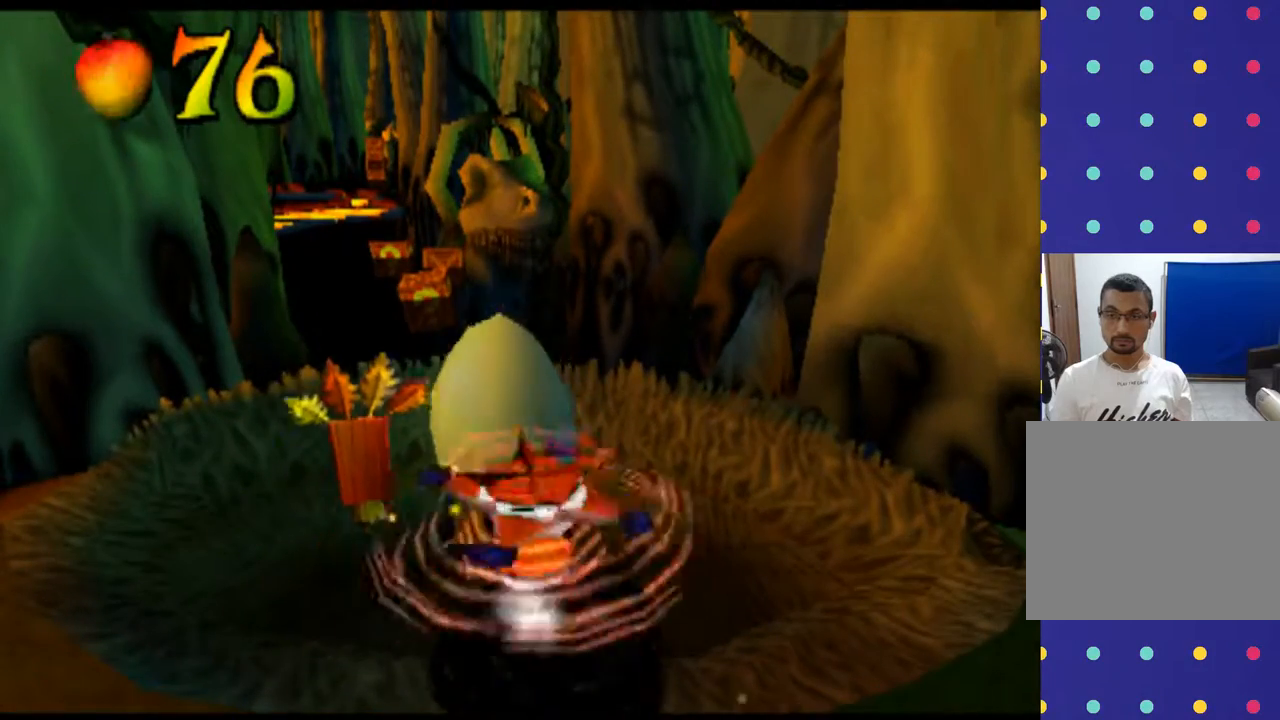
{"buttons": [], "left_stick": "center", "events": []}
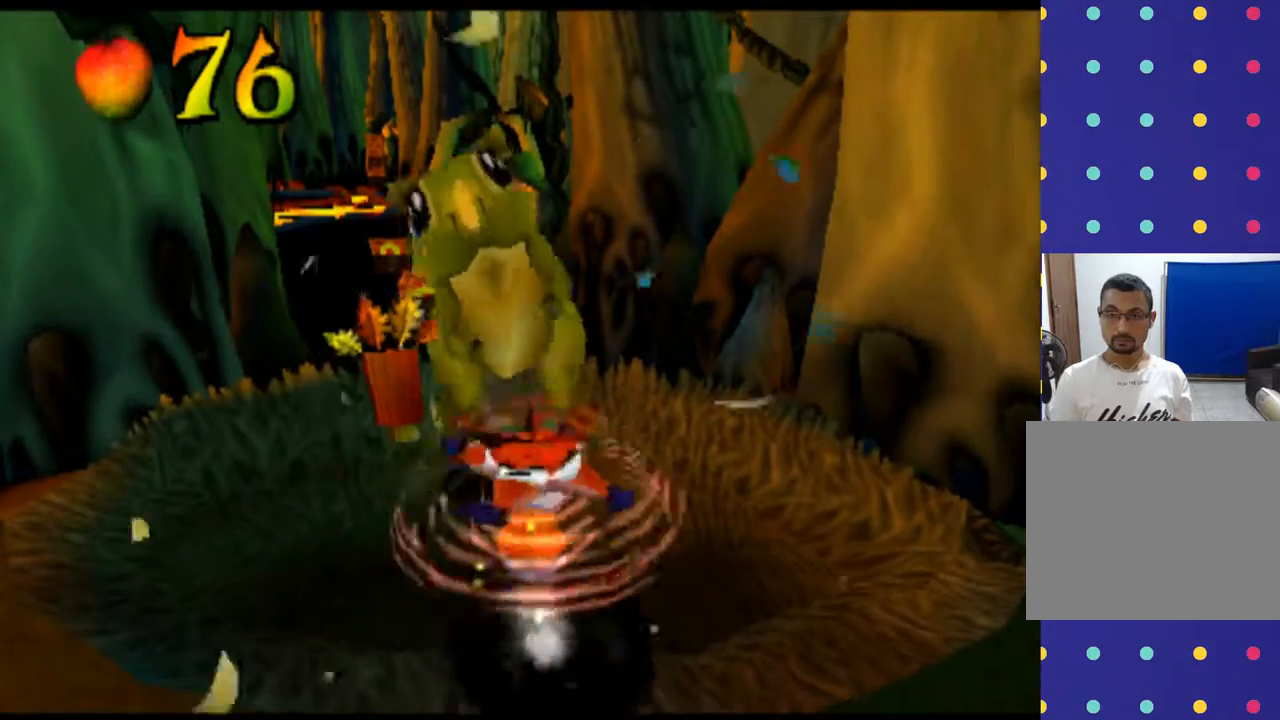
{"buttons": [], "left_stick": "up", "events": [[467, "left_stick", "up"]]}
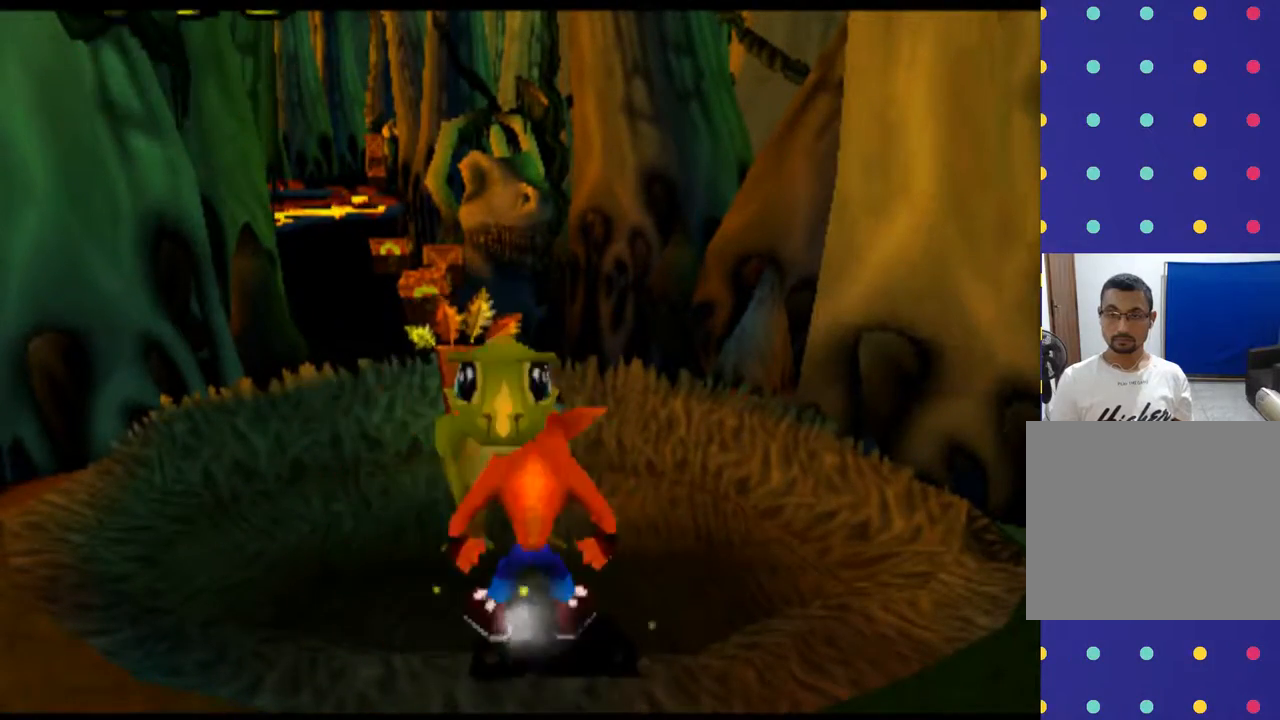
{"buttons": [], "left_stick": "center", "events": [[33, "CROSS", "down"], [233, "CROSS", "up"], [400, "left_stick", "center"]]}
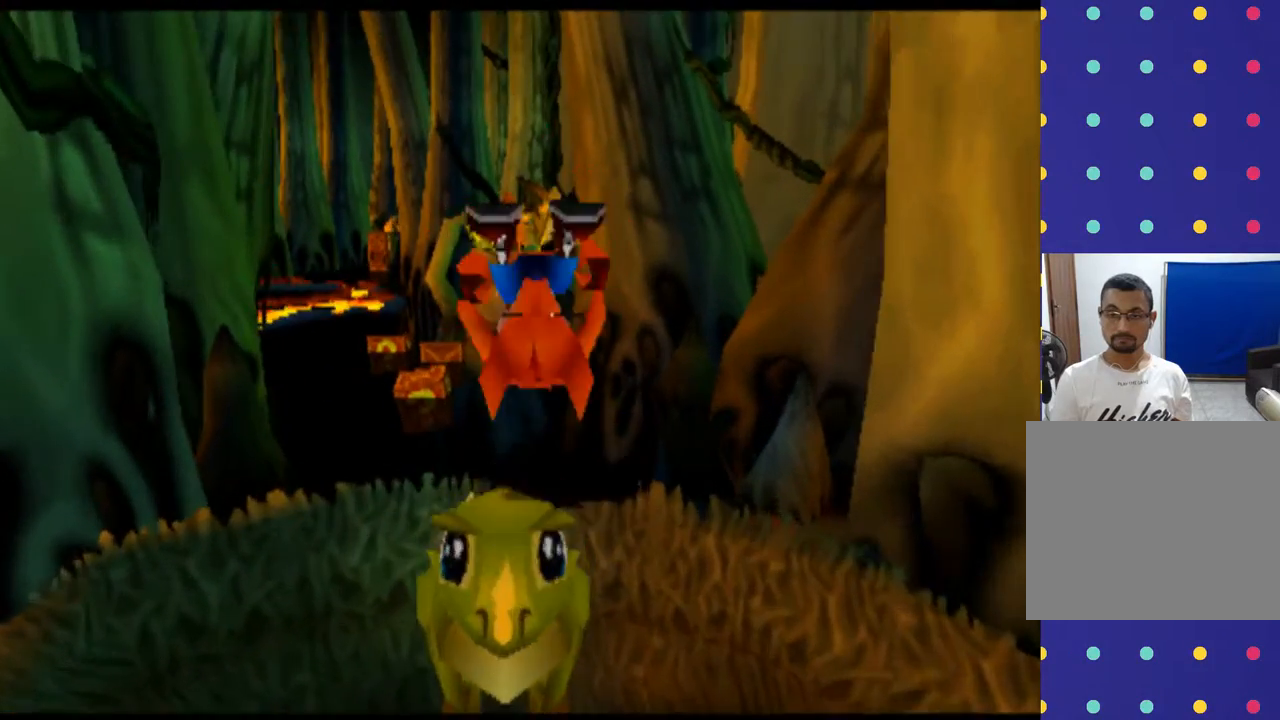
{"buttons": [], "left_stick": "up", "events": [[100, "left_stick", "up"]]}
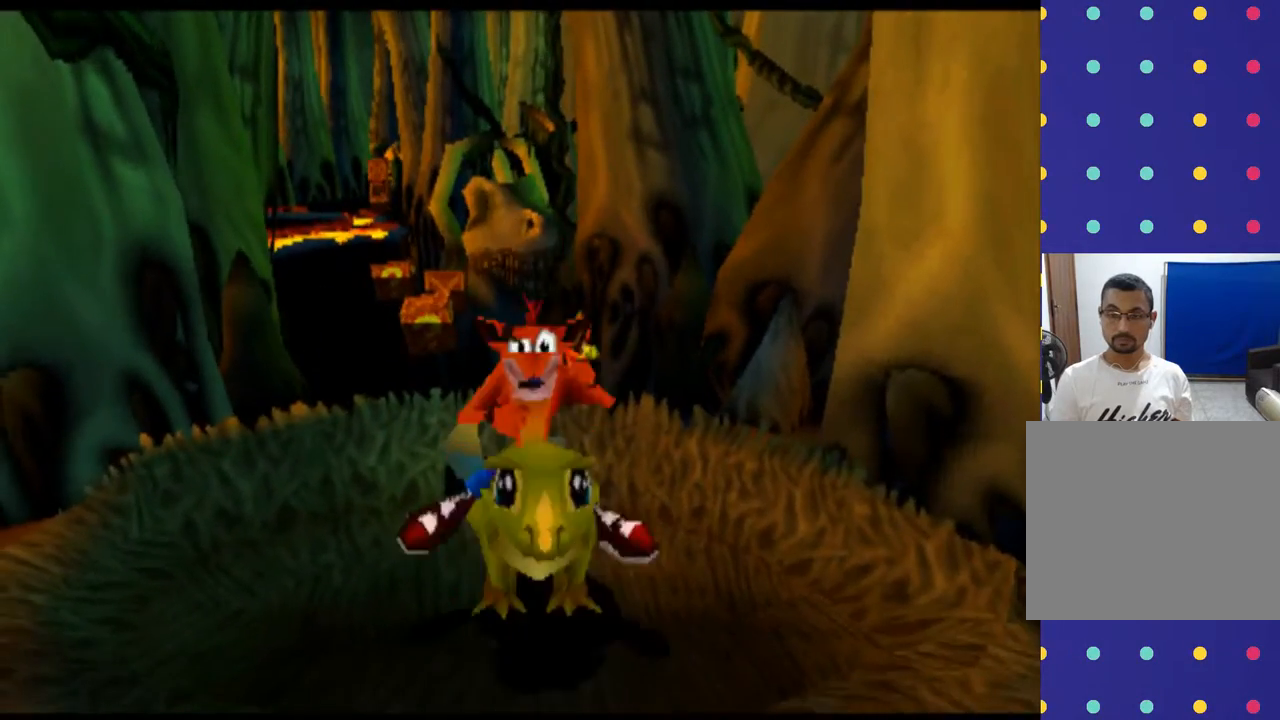
{"buttons": [], "left_stick": "up", "events": []}
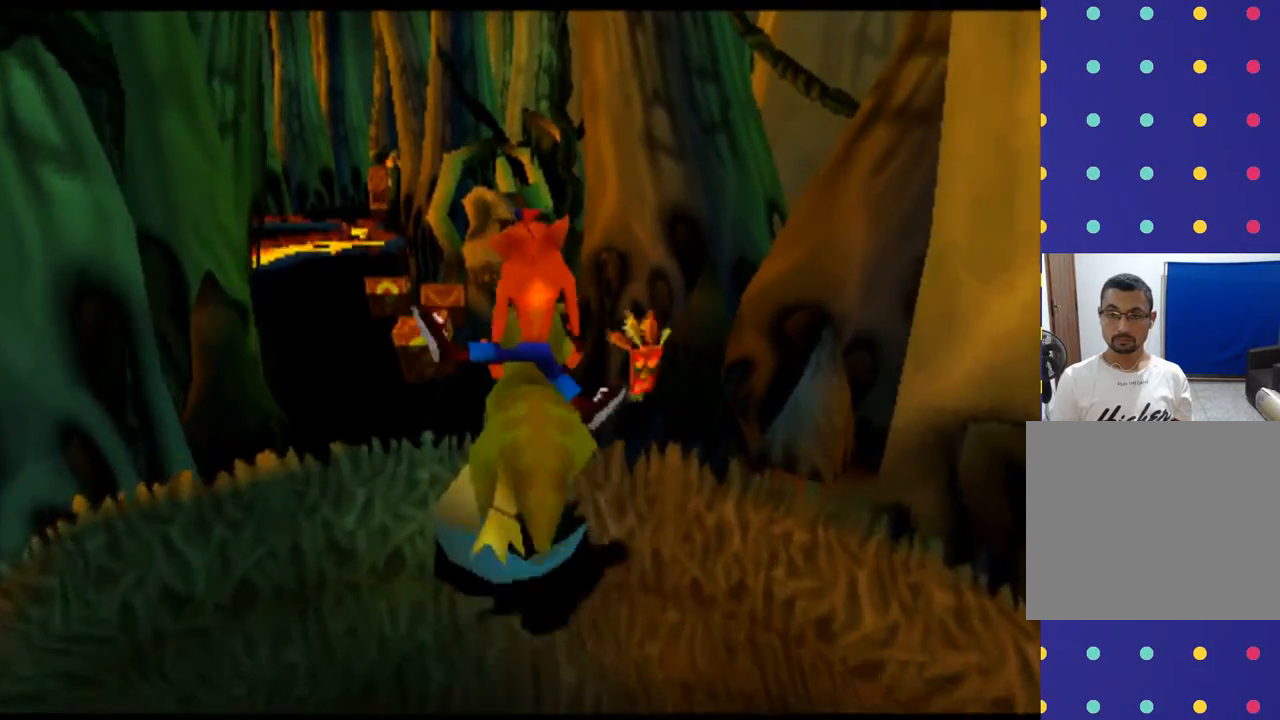
{"buttons": [], "left_stick": "up-left", "events": [[133, "left_stick", "up-left"], [233, "left_stick", "up"], [400, "left_stick", "up-left"]]}
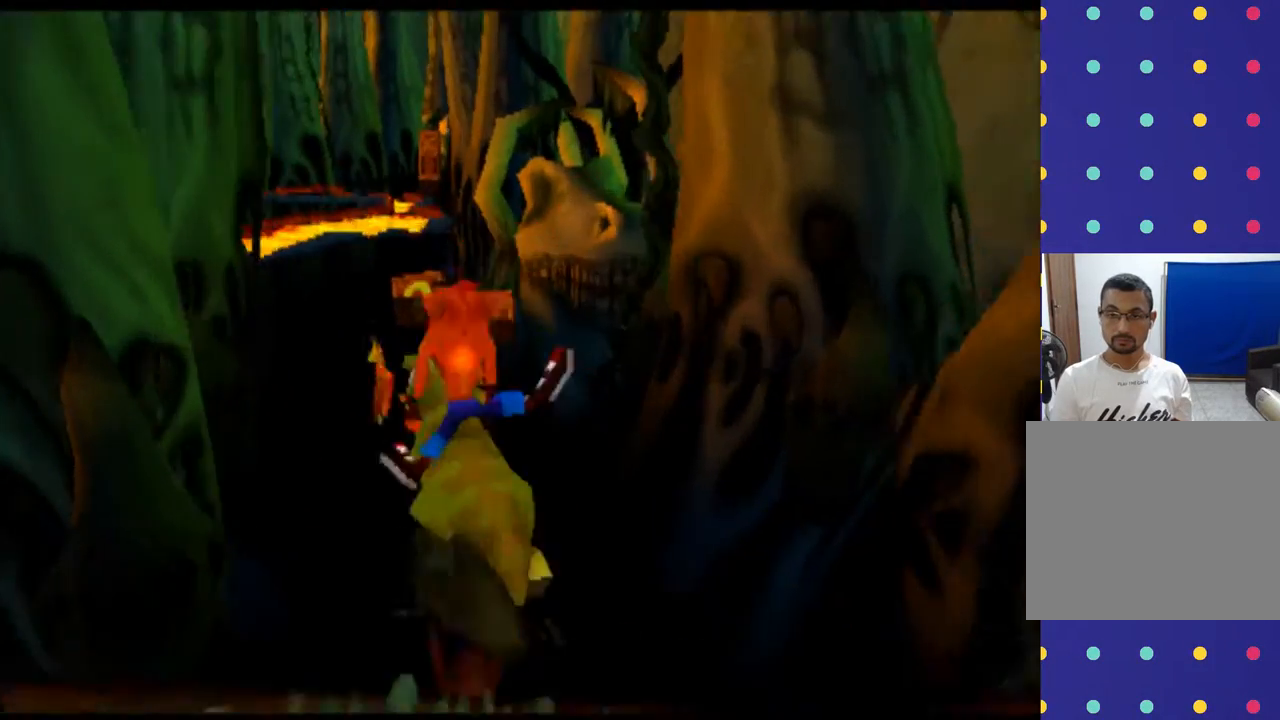
{"buttons": [], "left_stick": "up", "events": [[33, "left_stick", "up"]]}
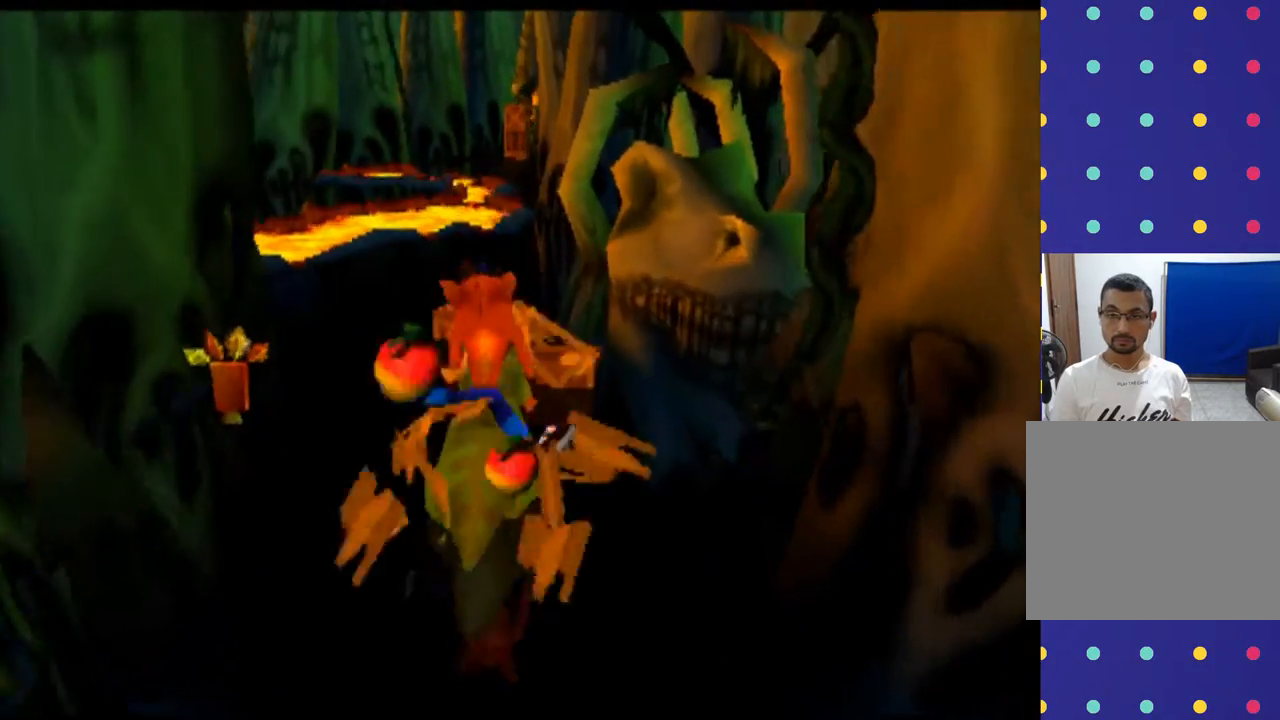
{"buttons": [], "left_stick": "up-left", "events": [[433, "left_stick", "up-left"]]}
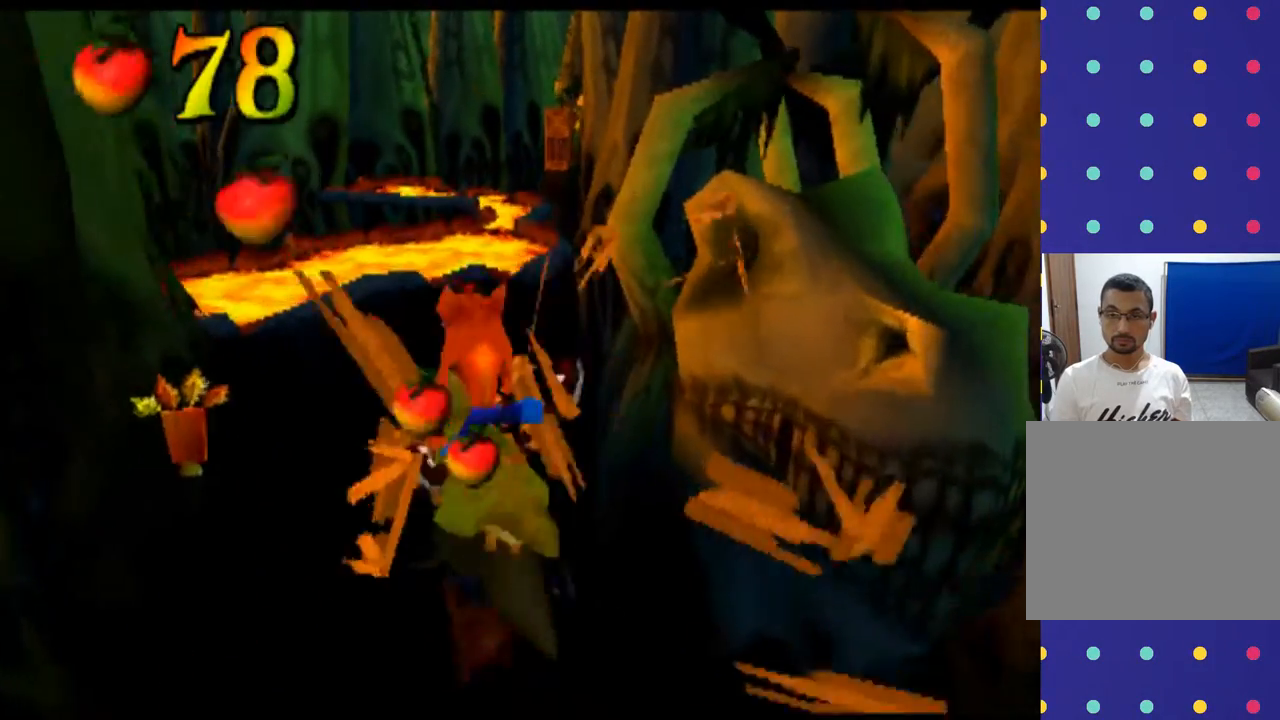
{"buttons": [], "left_stick": "center", "events": [[167, "left_stick", "center"]]}
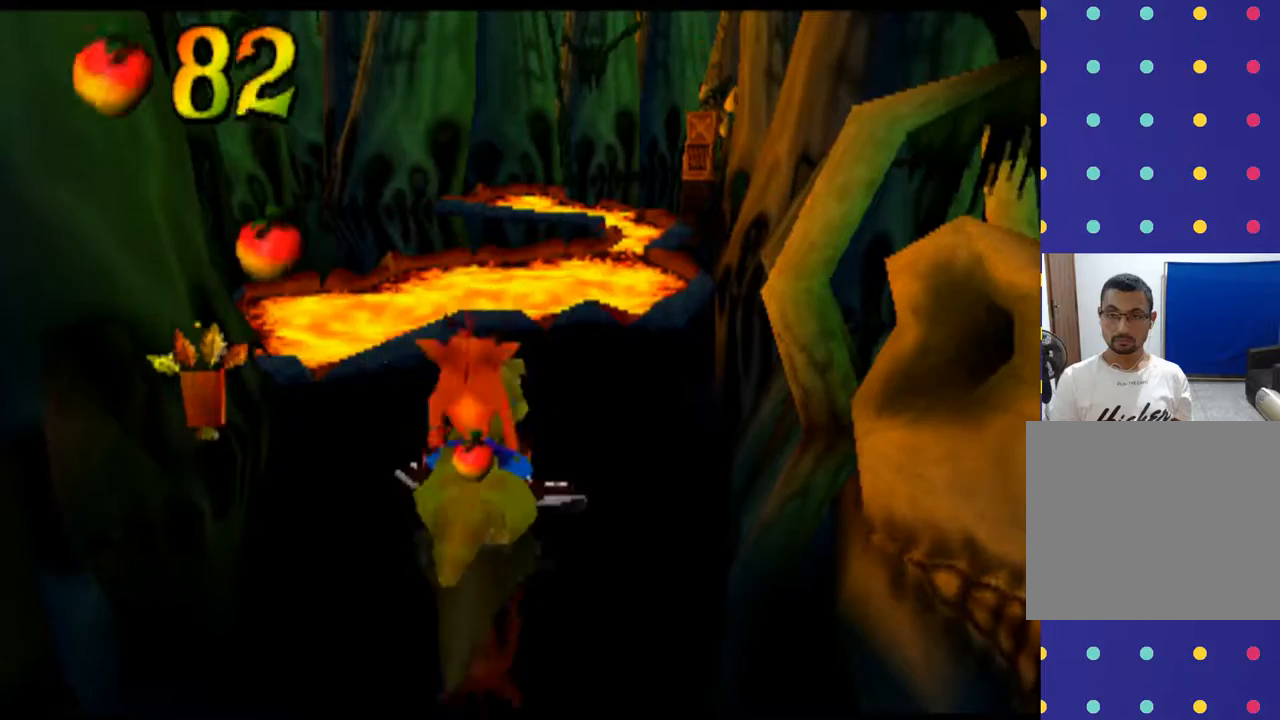
{"buttons": [], "left_stick": "up", "events": [[67, "left_stick", "up"]]}
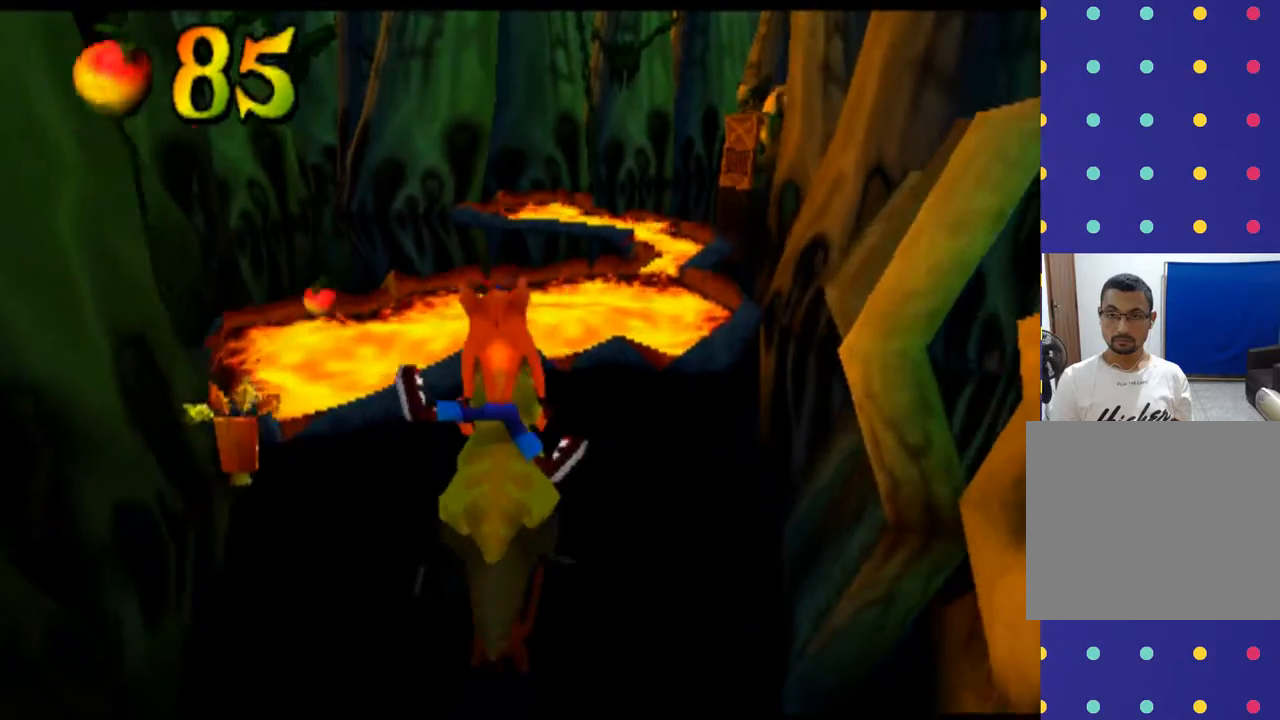
{"buttons": ["CROSS"], "left_stick": "up", "events": [[200, "CROSS", "down"]]}
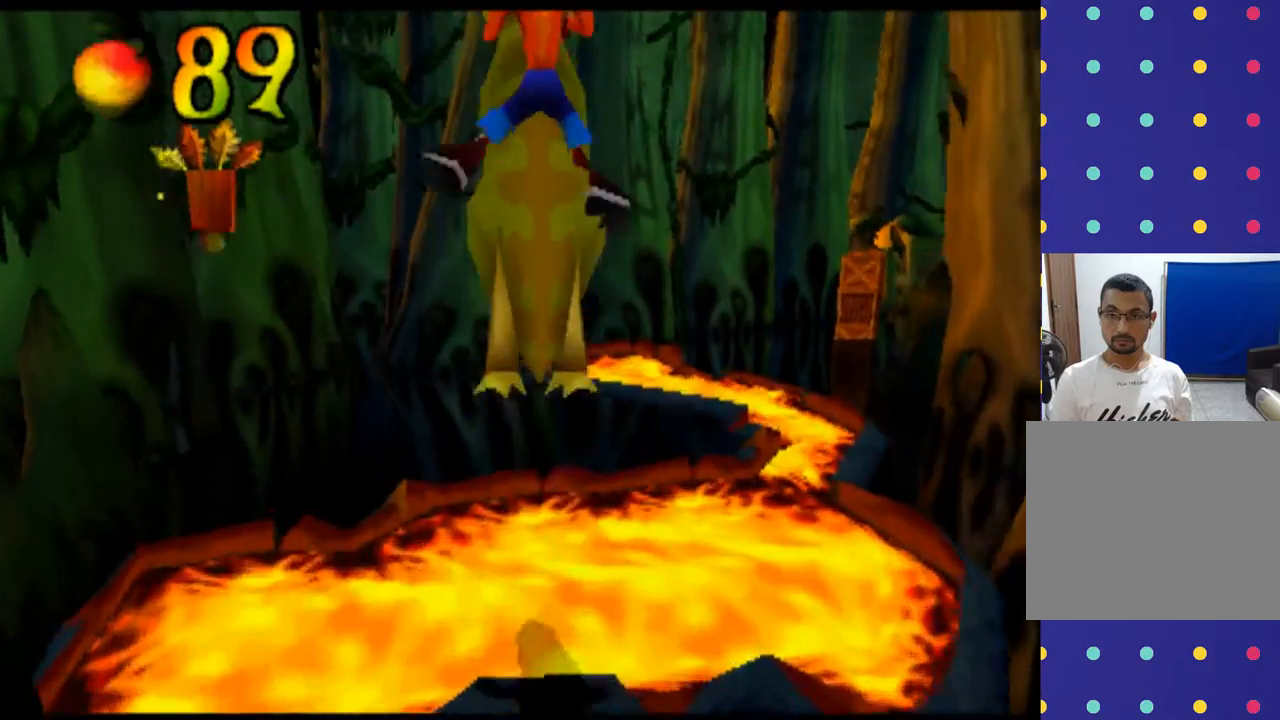
{"buttons": [], "left_stick": "center", "events": [[67, "CROSS", "up"], [433, "left_stick", "center"]]}
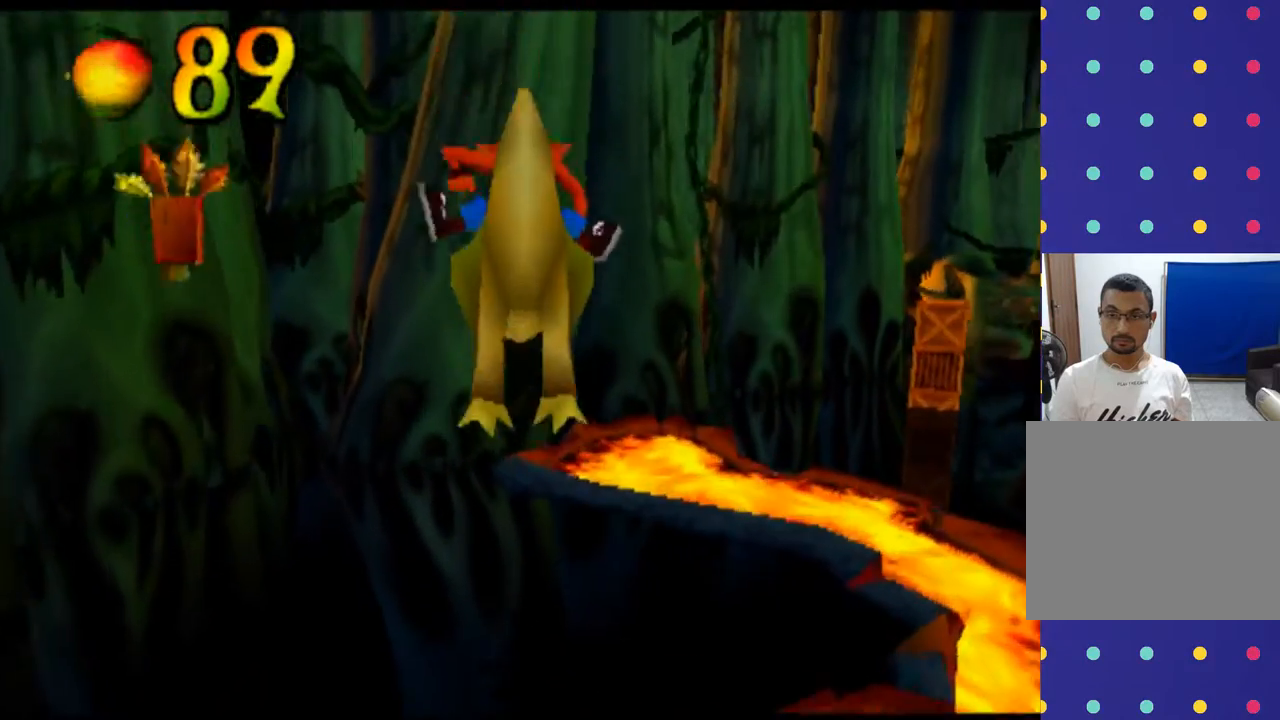
{"buttons": [], "left_stick": "up-right", "events": [[233, "left_stick", "right"], [333, "left_stick", "up-right"]]}
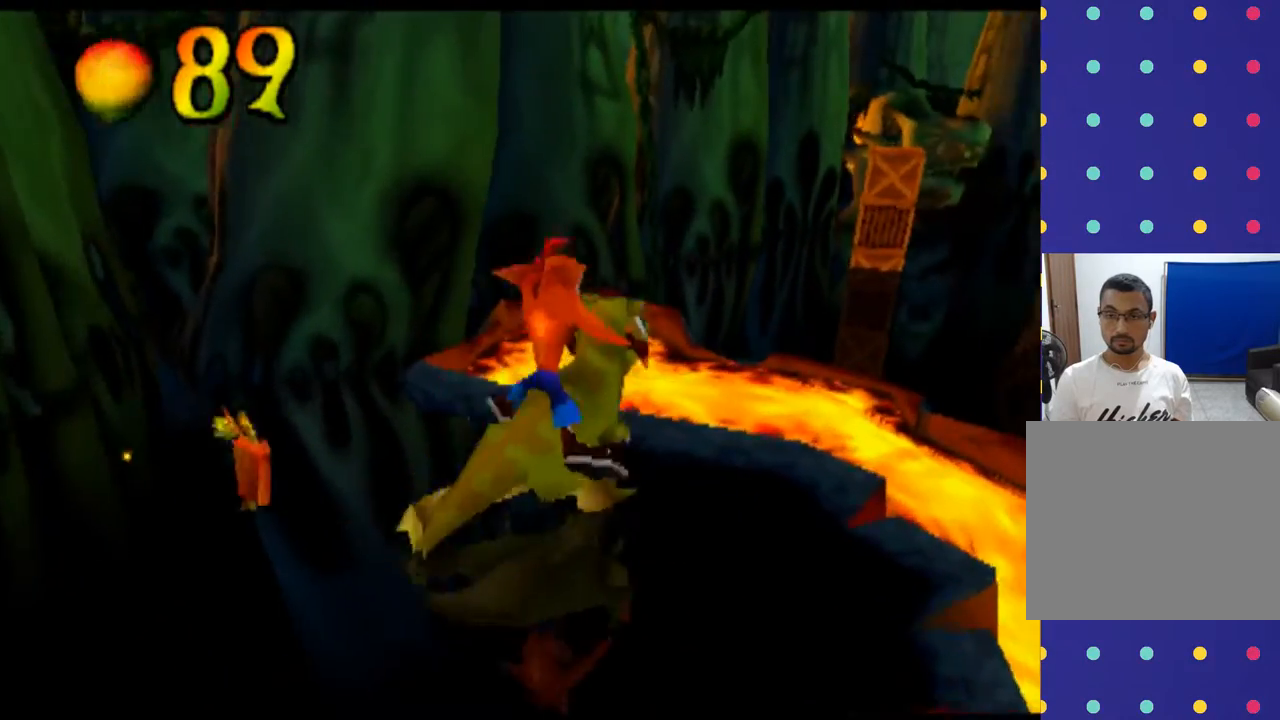
{"buttons": [], "left_stick": "up", "events": [[33, "CROSS", "down"], [400, "left_stick", "up"], [467, "CROSS", "up"]]}
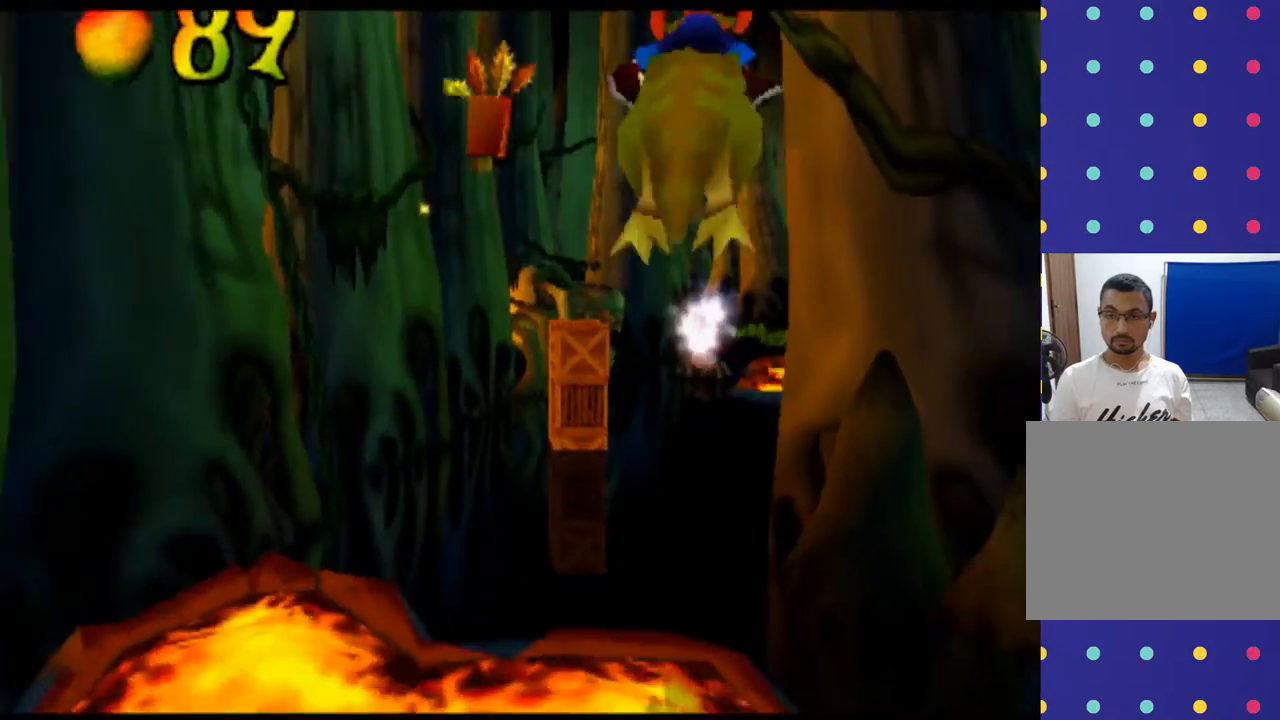
{"buttons": [], "left_stick": "up-left", "events": [[367, "left_stick", "up-left"]]}
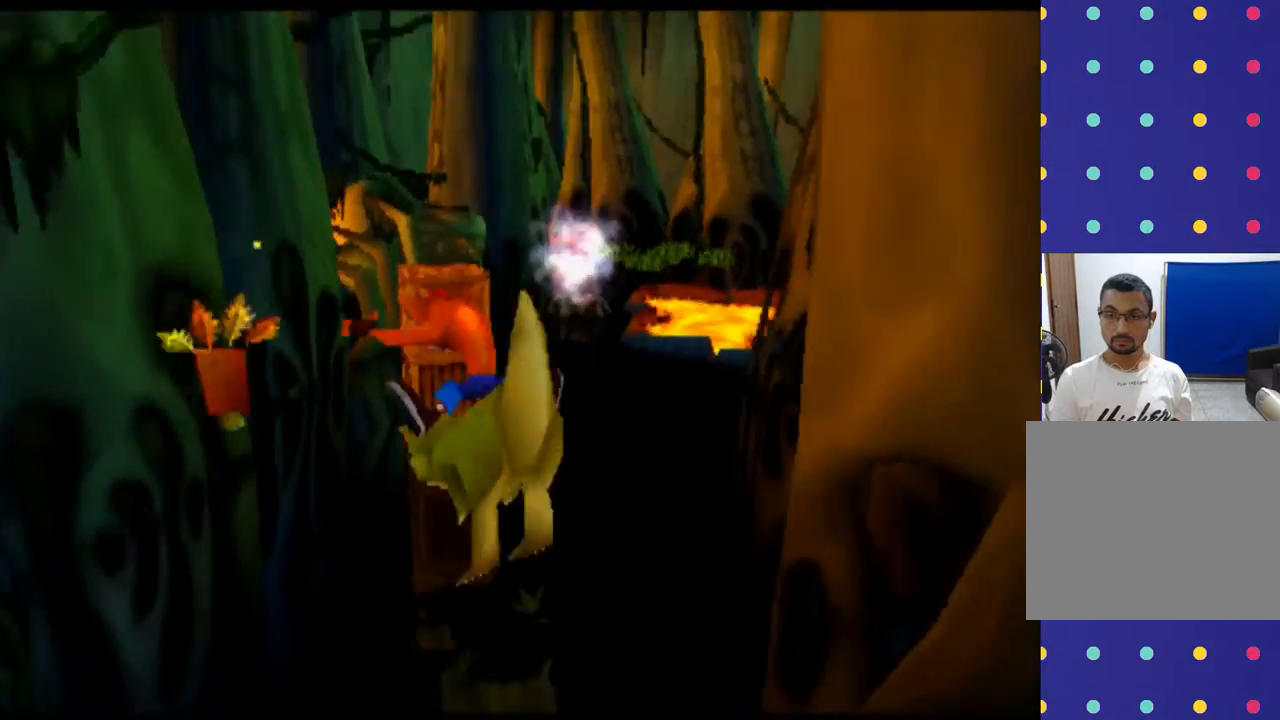
{"buttons": [], "left_stick": "center", "events": [[67, "left_stick", "up"], [367, "left_stick", "center"]]}
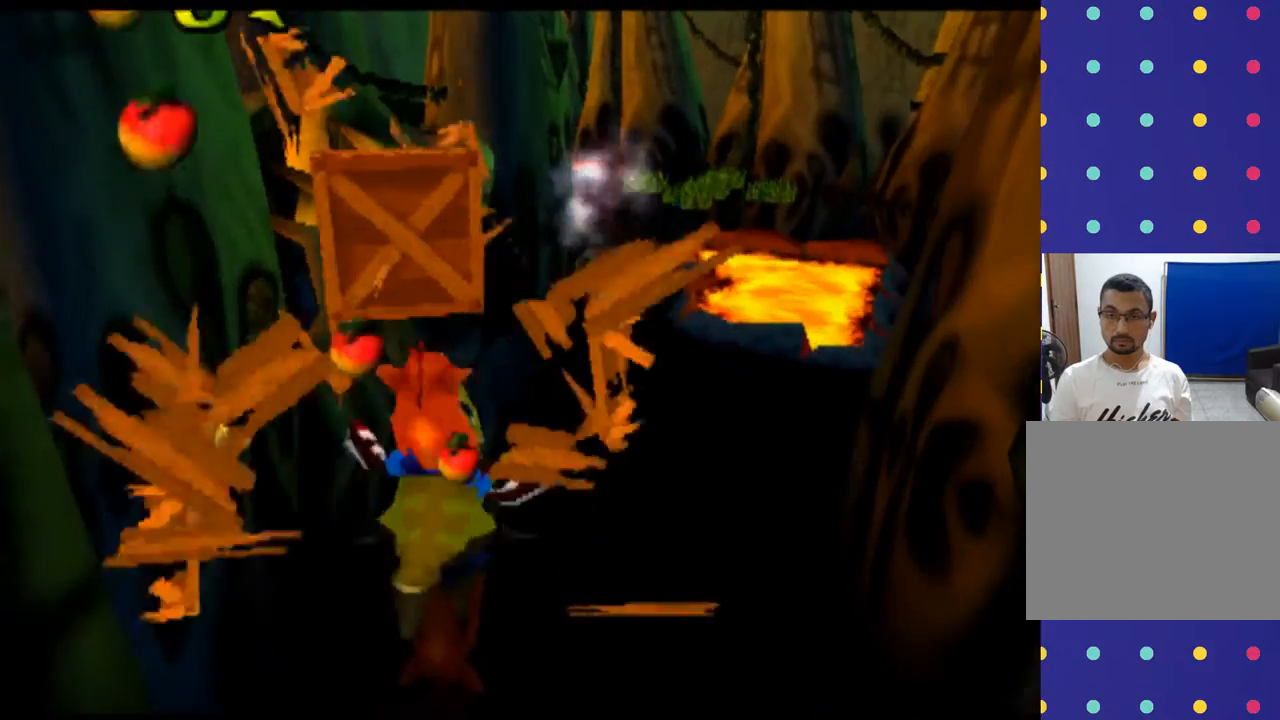
{"buttons": [], "left_stick": "down", "events": [[433, "left_stick", "down"]]}